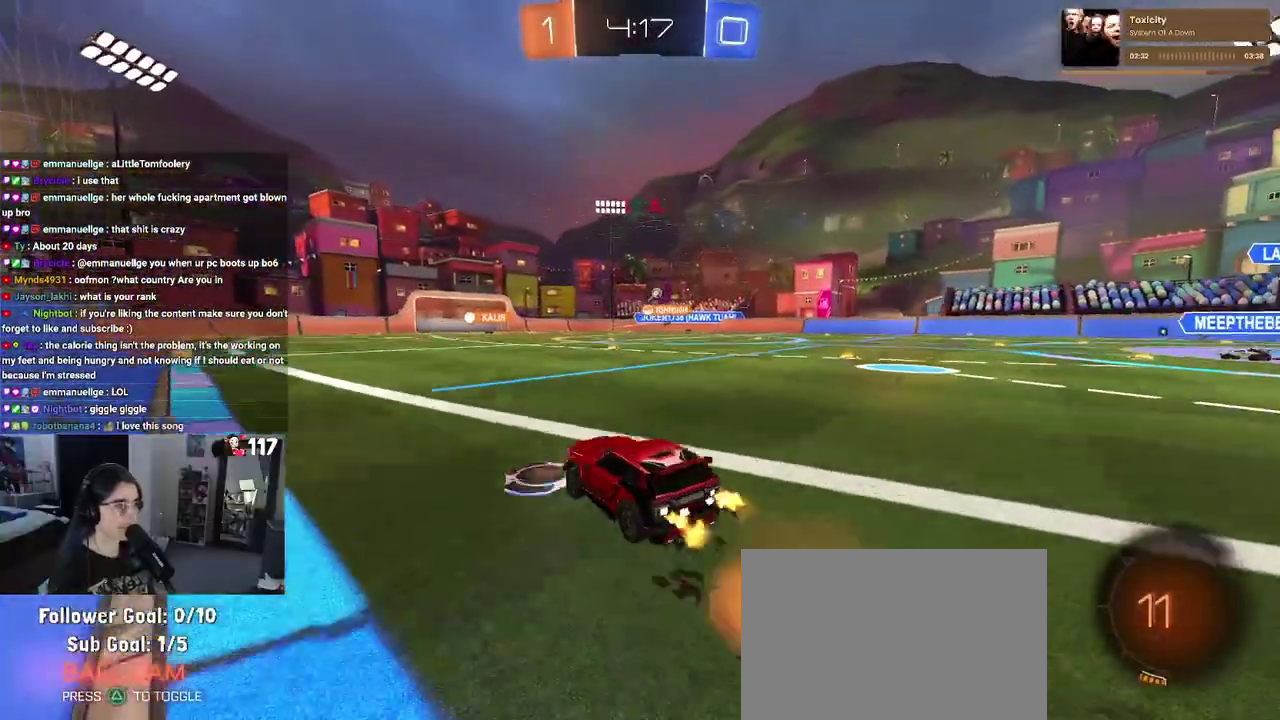
Gameplay with a controller (PlayStation layout); each line is a JSON object with the inputs held at the frame after it. "events" lists button and stick changes between this image and that frame as [ms after this image, input, new state], when the widget could be followed in between. Not read: START.
{"buttons": ["SQUARE", "R2"], "left_stick": "left", "right_stick": "center", "events": [[33, "CROSS", "up"], [67, "left_stick", "up-left"], [83, "CROSS", "down"], [150, "SQUARE", "down"], [150, "left_stick", "left"], [200, "CROSS", "up"], [200, "left_stick", "down-left"], [267, "left_stick", "down"], [367, "left_stick", "down-left"], [500, "left_stick", "left"]]}
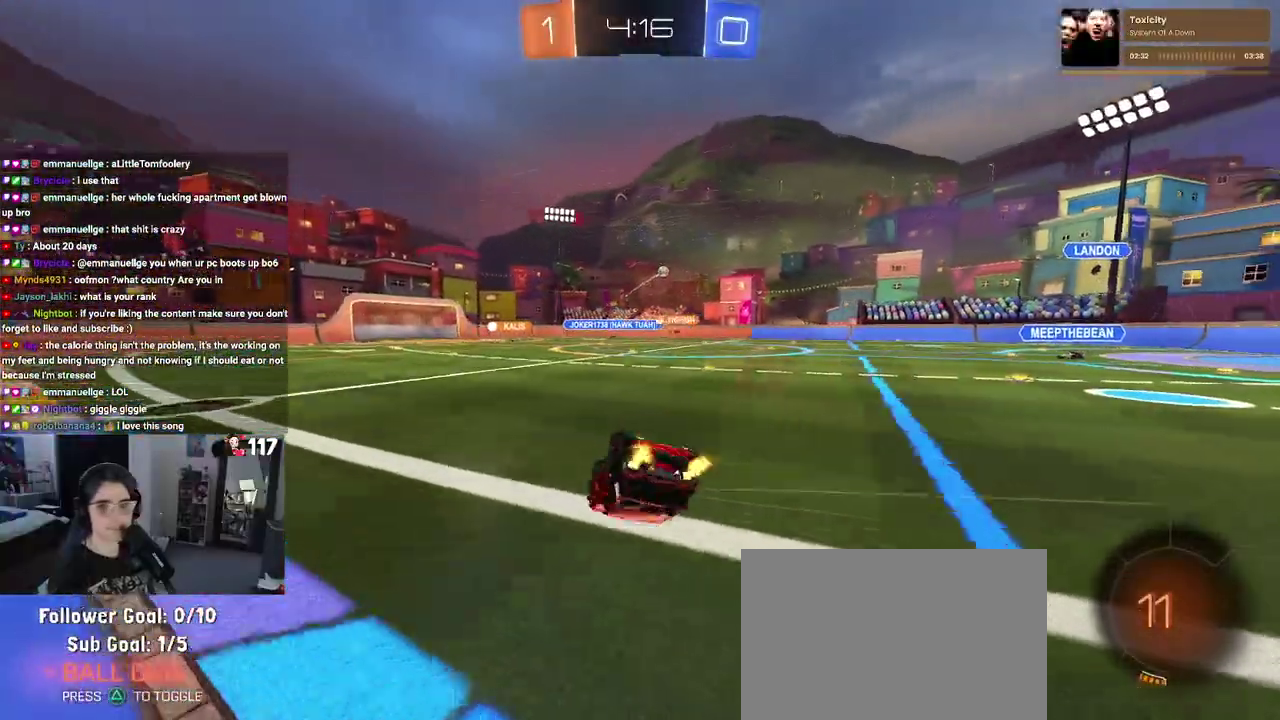
{"buttons": ["R2"], "left_stick": "left", "right_stick": "center", "events": [[467, "SQUARE", "up"]]}
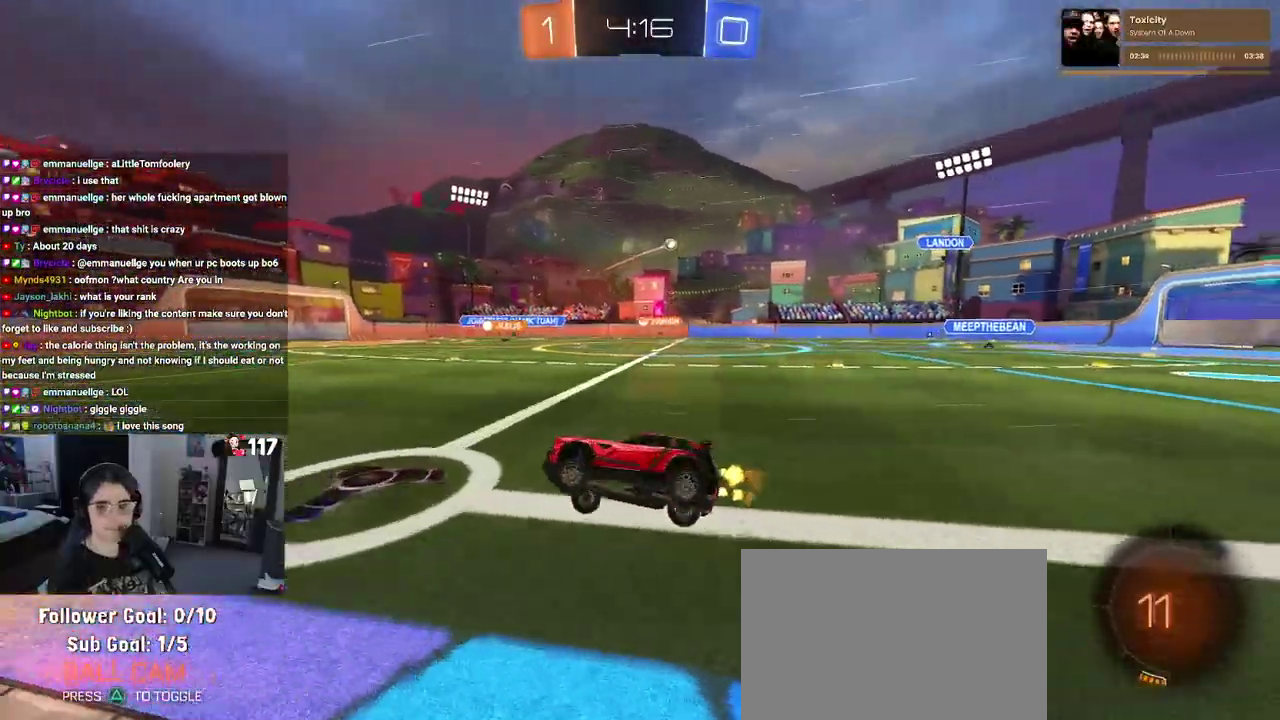
{"buttons": ["R2"], "left_stick": "up-right", "right_stick": "center", "events": [[50, "left_stick", "center"], [67, "R1", "down"], [333, "R1", "up"], [417, "left_stick", "up-right"]]}
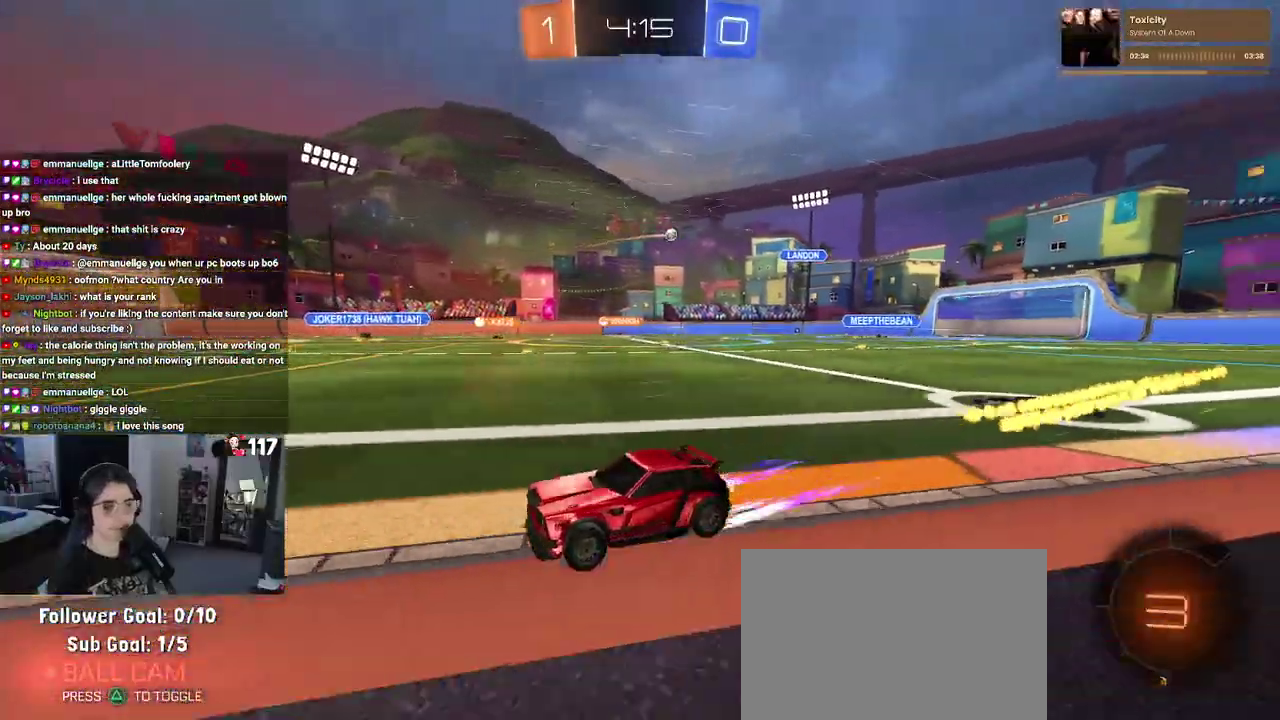
{"buttons": ["R2"], "left_stick": "center", "right_stick": "center"}
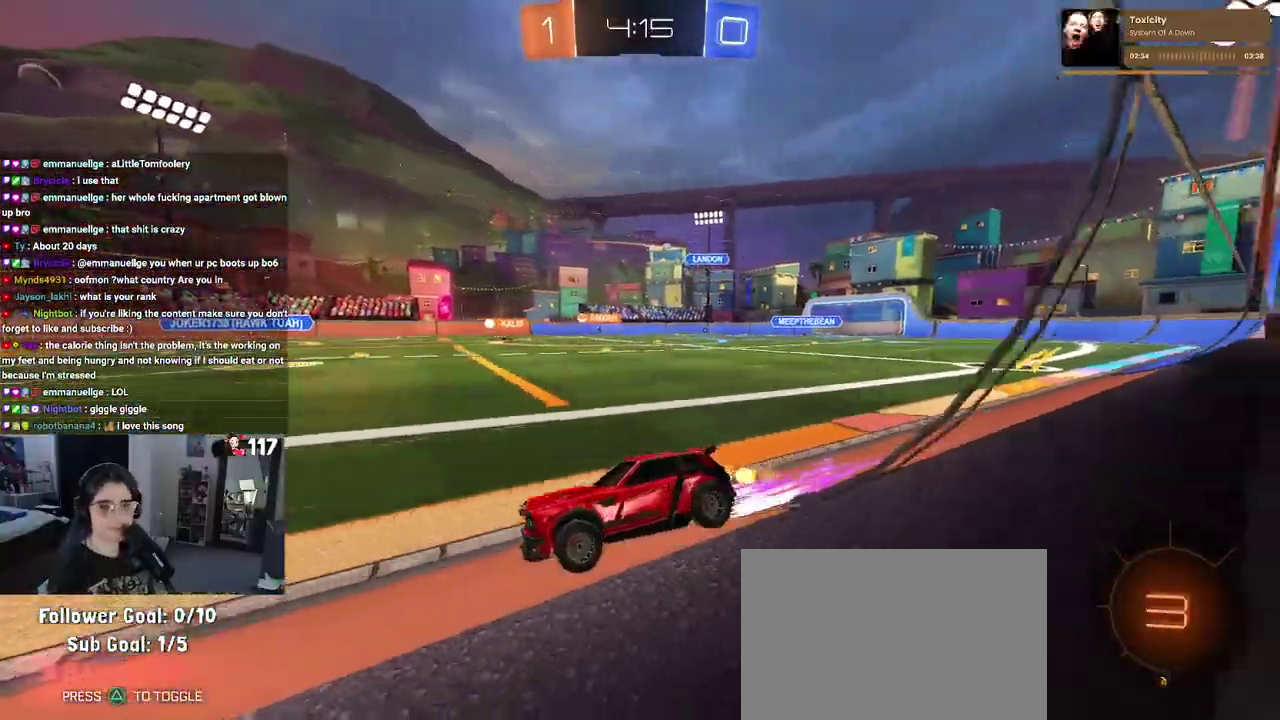
{"buttons": ["R2"], "left_stick": "up-right", "right_stick": "center"}
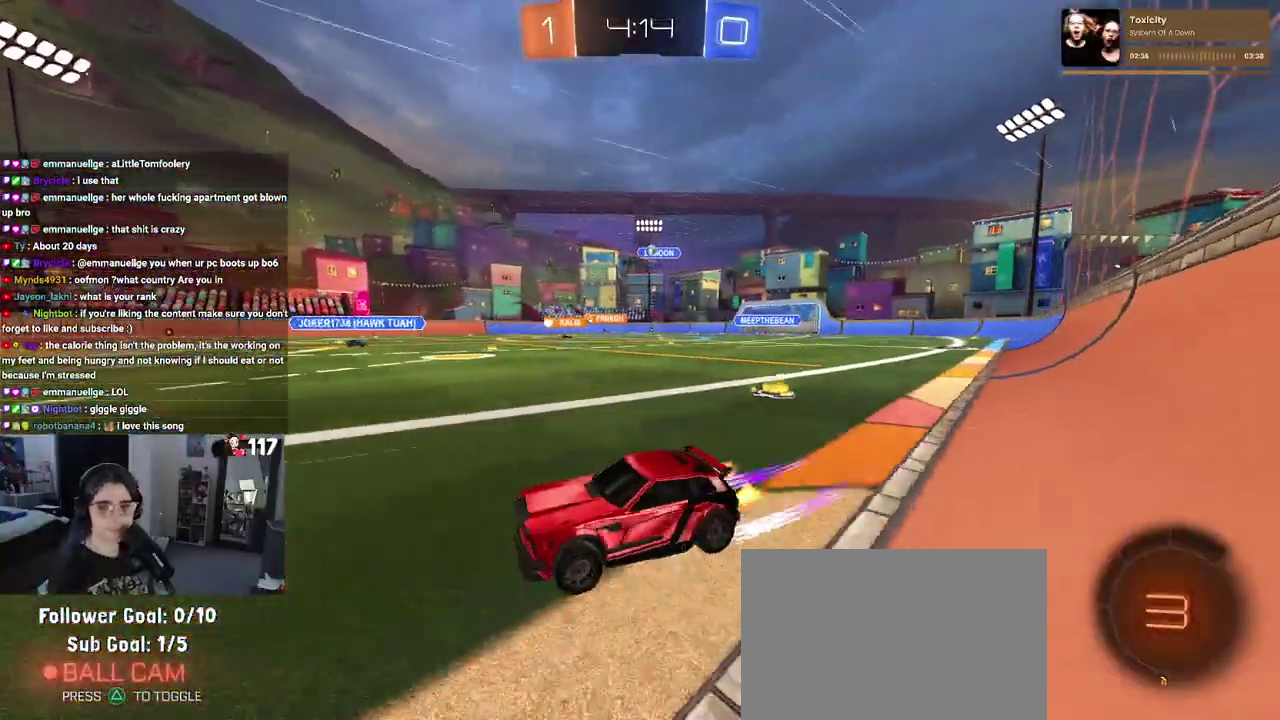
{"buttons": ["SQUARE", "R2"], "left_stick": "right", "right_stick": "center", "events": [[17, "left_stick", "right"], [100, "left_stick", "up-right"], [150, "left_stick", "up"], [250, "left_stick", "left"], [367, "left_stick", "center"], [433, "SQUARE", "down"], [433, "left_stick", "right"]]}
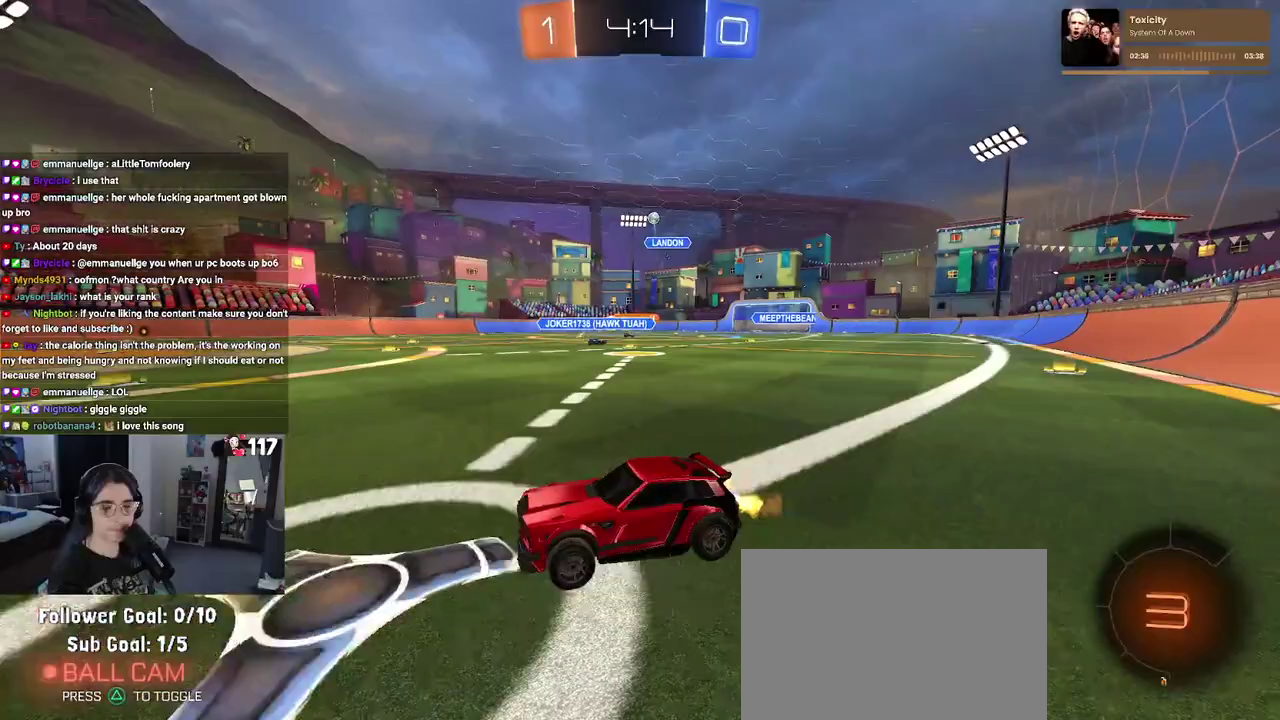
{"buttons": ["R2"], "left_stick": "right", "right_stick": "center", "events": [[67, "SQUARE", "up"], [333, "left_stick", "up-right"], [467, "left_stick", "right"]]}
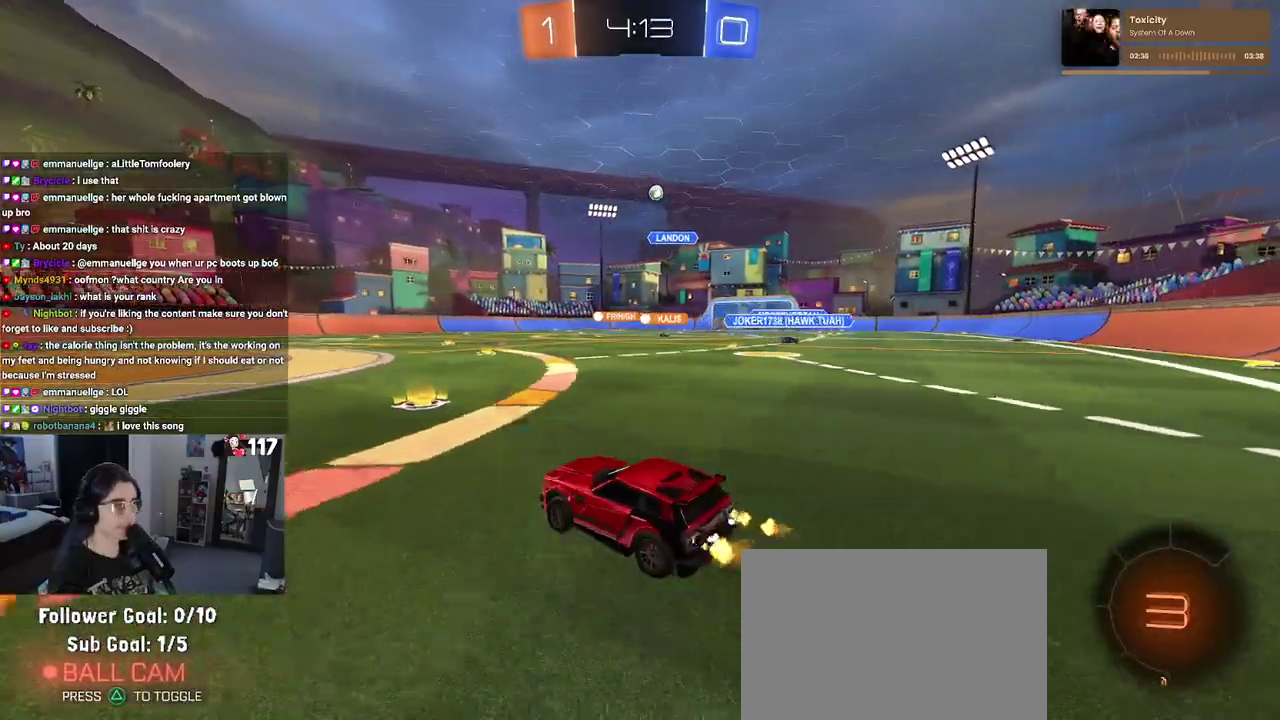
{"buttons": ["R2"], "left_stick": "up-left", "right_stick": "center", "events": [[250, "left_stick", "up-right"], [383, "left_stick", "up"], [467, "left_stick", "up-left"]]}
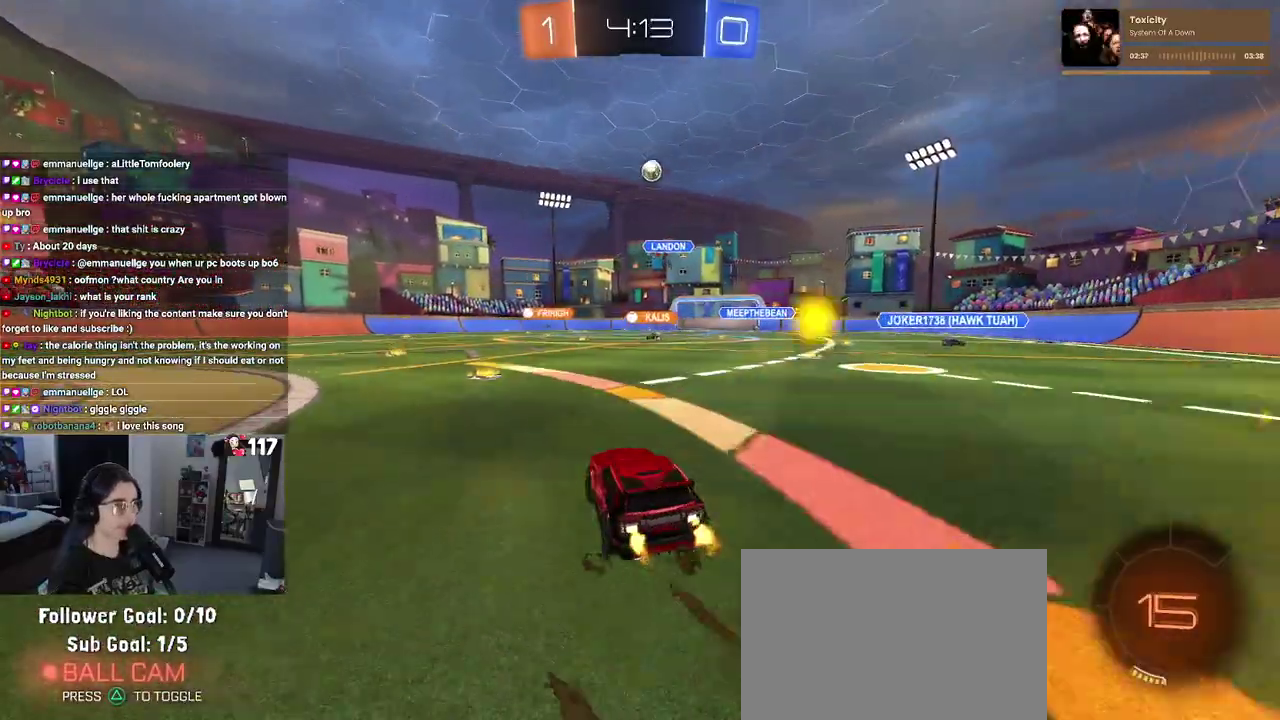
{"buttons": ["R2"], "left_stick": "up-left", "right_stick": "center", "events": [[317, "SQUARE", "down"], [450, "SQUARE", "up"]]}
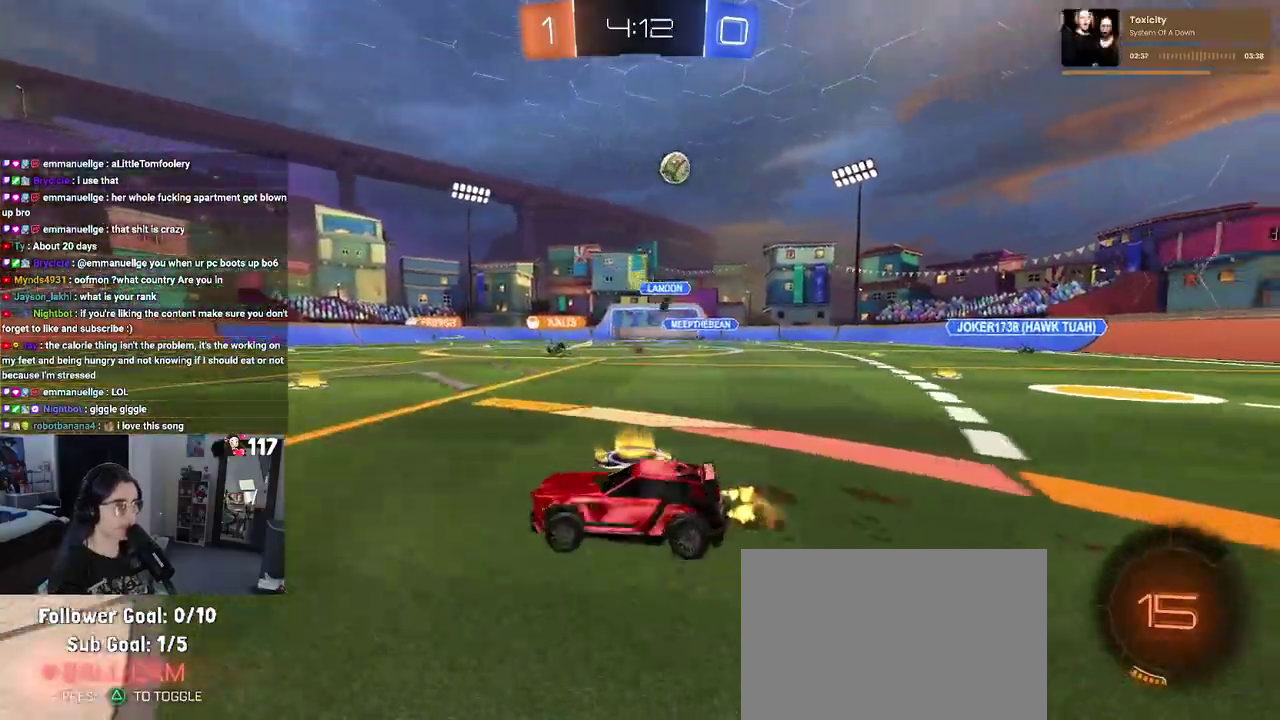
{"buttons": ["R2"], "left_stick": "up-left", "right_stick": "center", "events": []}
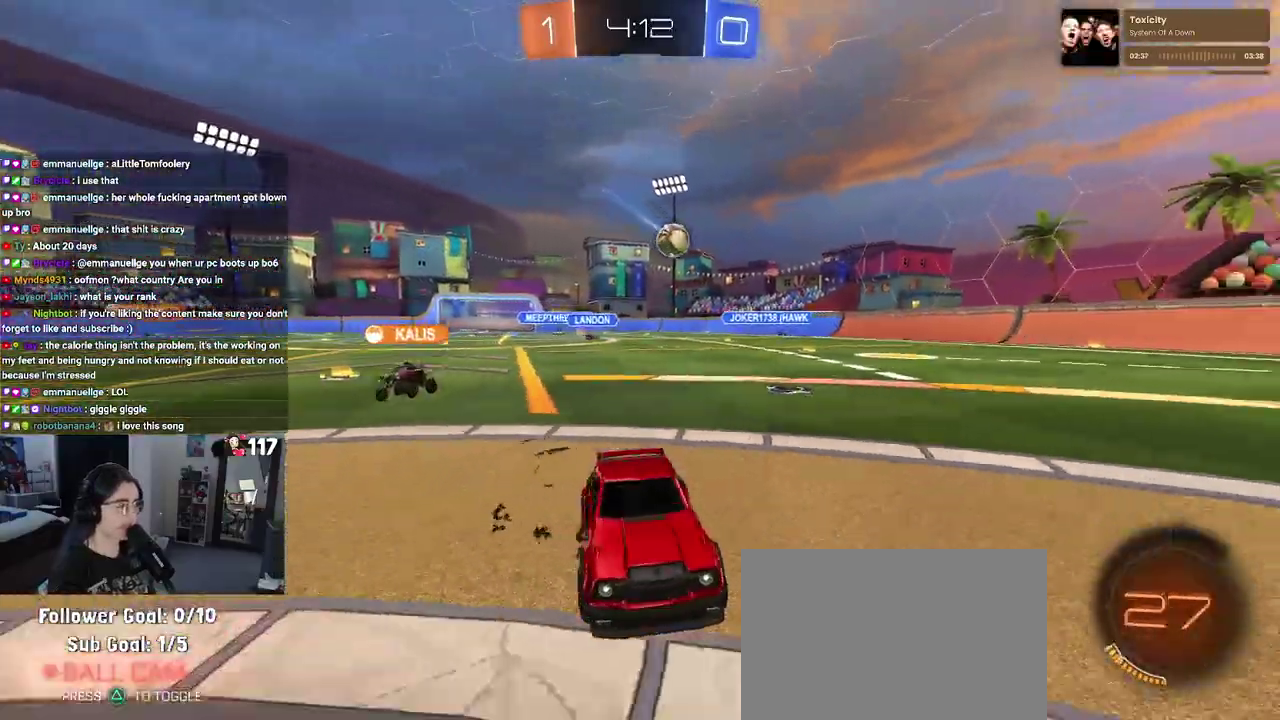
{"buttons": ["R2"], "left_stick": "up-left", "right_stick": "center", "events": []}
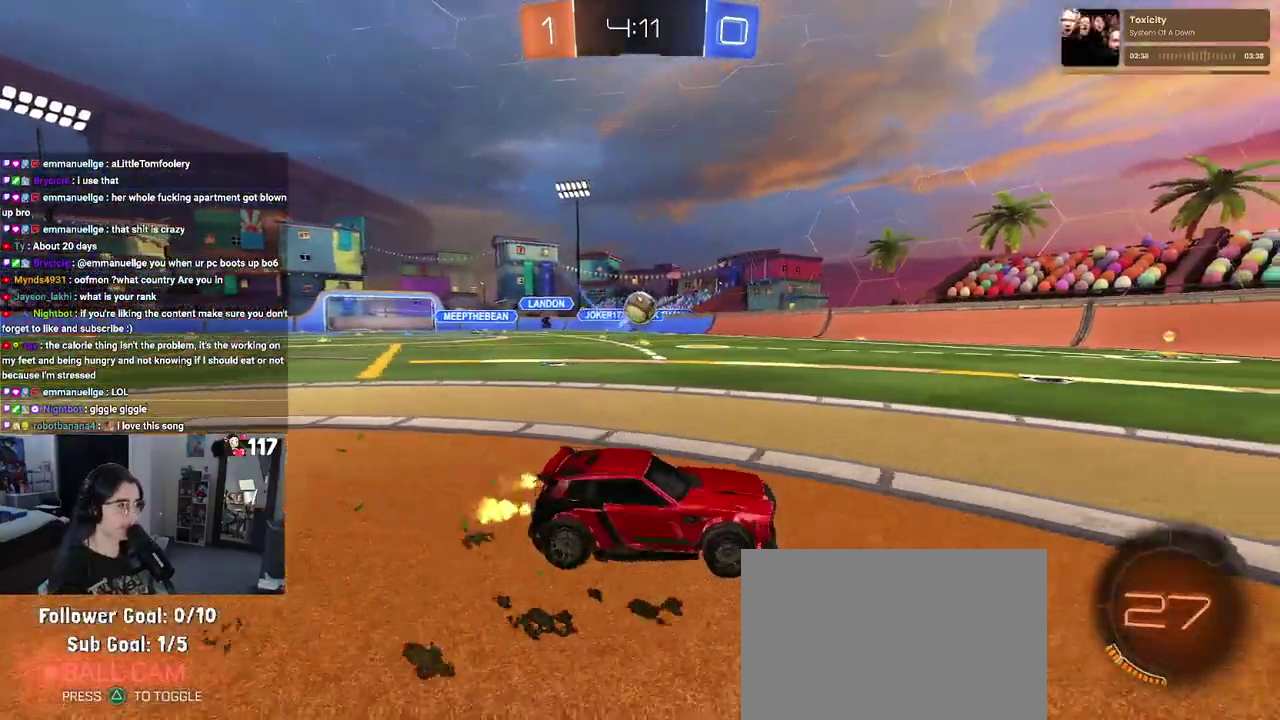
{"buttons": ["R2"], "left_stick": "center", "right_stick": "center", "events": [[317, "left_stick", "center"]]}
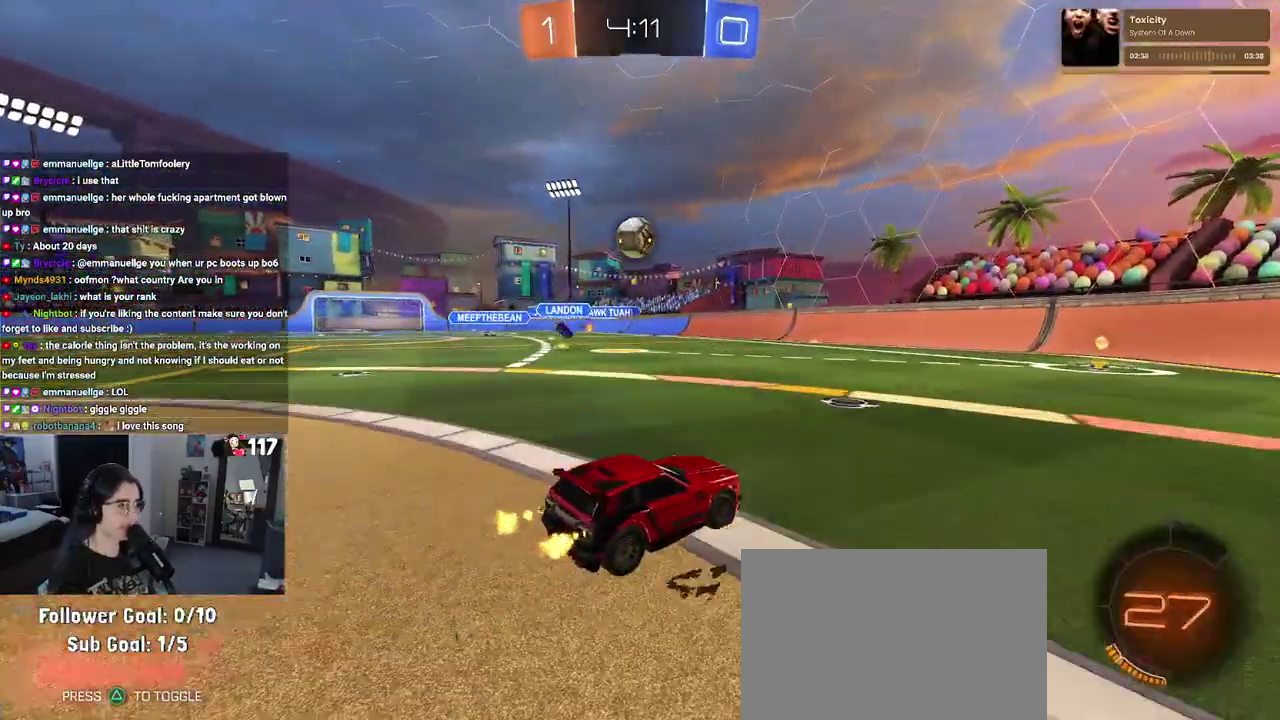
{"buttons": ["R1", "R2"], "left_stick": "center", "right_stick": "center", "events": [[50, "left_stick", "up-left"], [150, "R1", "down"], [233, "left_stick", "up-right"], [433, "left_stick", "center"]]}
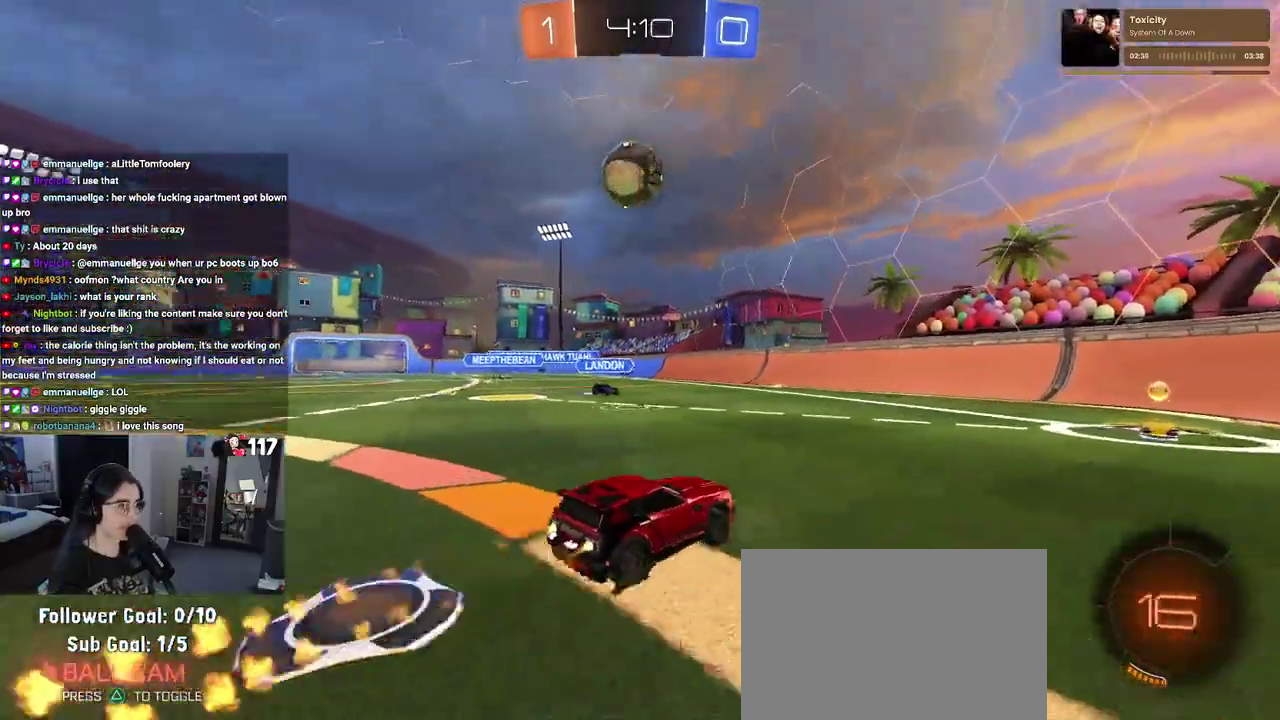
{"buttons": ["R2"], "left_stick": "right", "right_stick": "center", "events": [[33, "left_stick", "up-right"], [150, "left_stick", "center"], [250, "SQUARE", "down"], [250, "left_stick", "right"], [283, "R1", "up"], [400, "SQUARE", "up"]]}
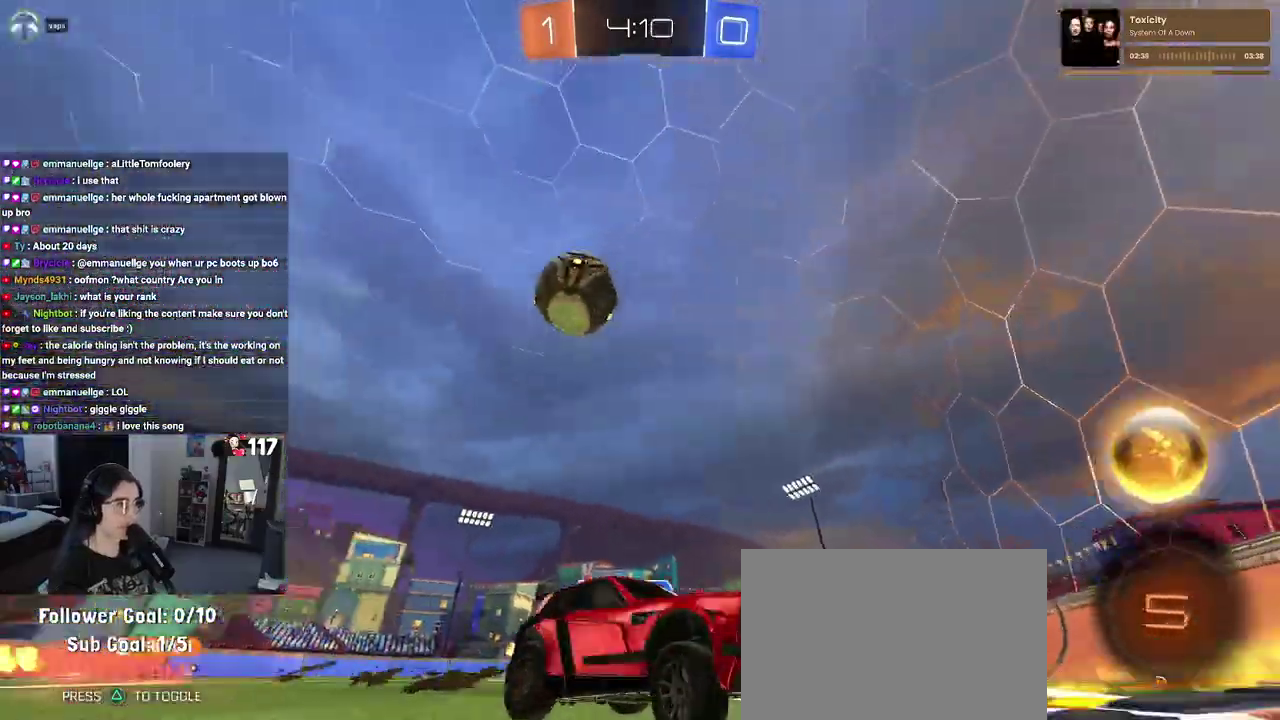
{"buttons": ["L2"], "left_stick": "up-left", "right_stick": "center", "events": [[67, "L2", "down"], [267, "L2", "up"], [367, "L2", "down"], [367, "R2", "up"], [367, "left_stick", "center"], [450, "left_stick", "up-left"]]}
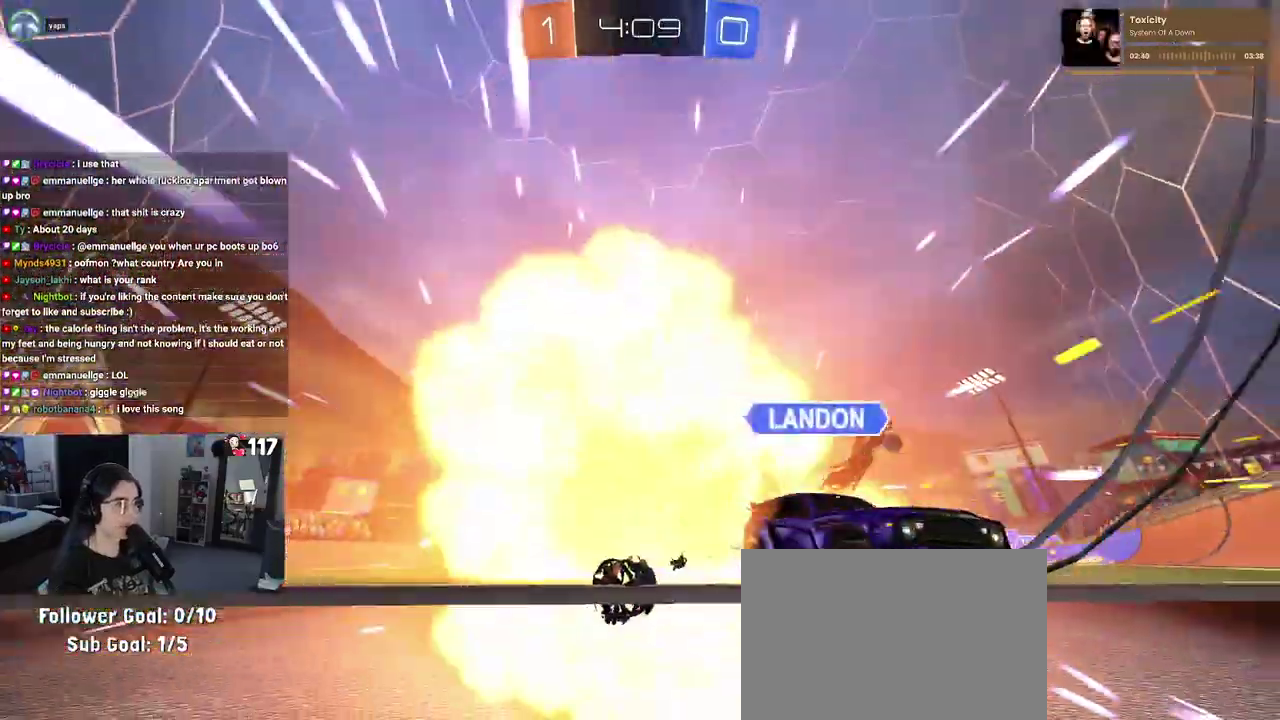
{"buttons": [], "left_stick": "up-right", "right_stick": "center", "events": [[50, "R2", "down"], [133, "L2", "up"], [167, "left_stick", "center"], [217, "left_stick", "up-right"], [283, "left_stick", "right"], [383, "left_stick", "up-right"], [400, "R2", "up"]]}
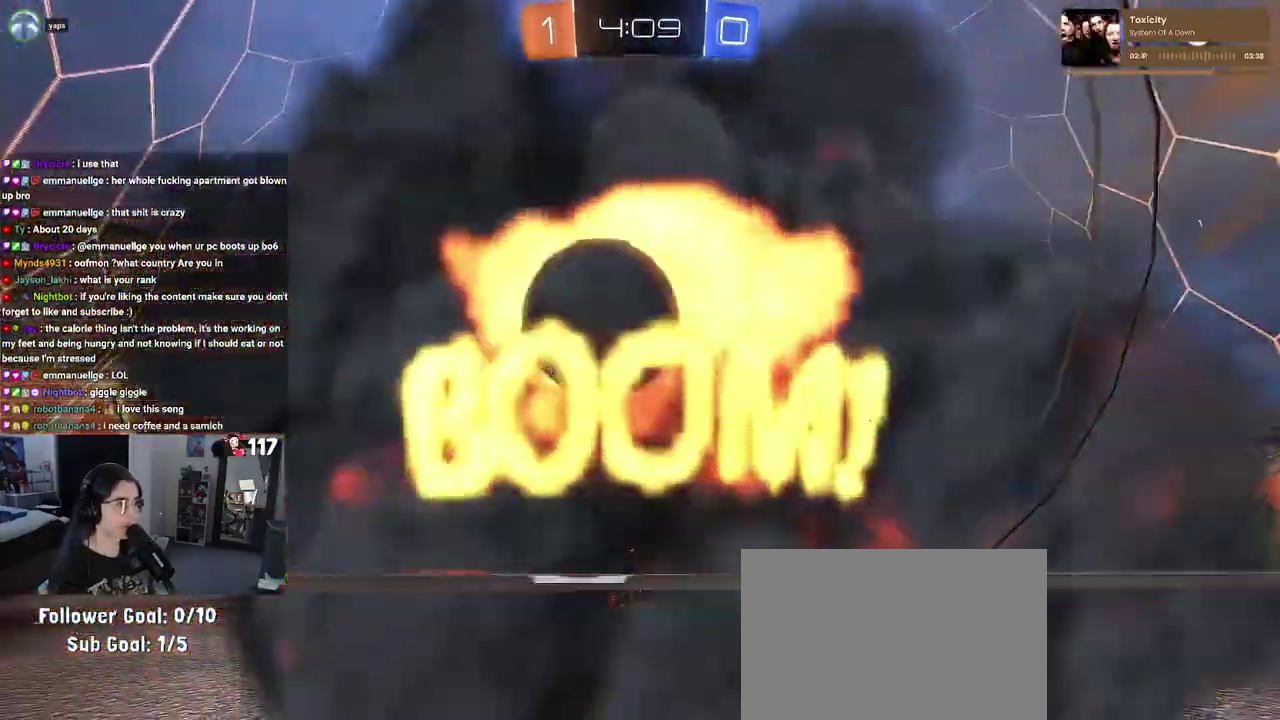
{"buttons": ["R2"], "left_stick": "center", "right_stick": "center", "events": [[150, "R2", "down"], [217, "left_stick", "up"], [433, "left_stick", "center"]]}
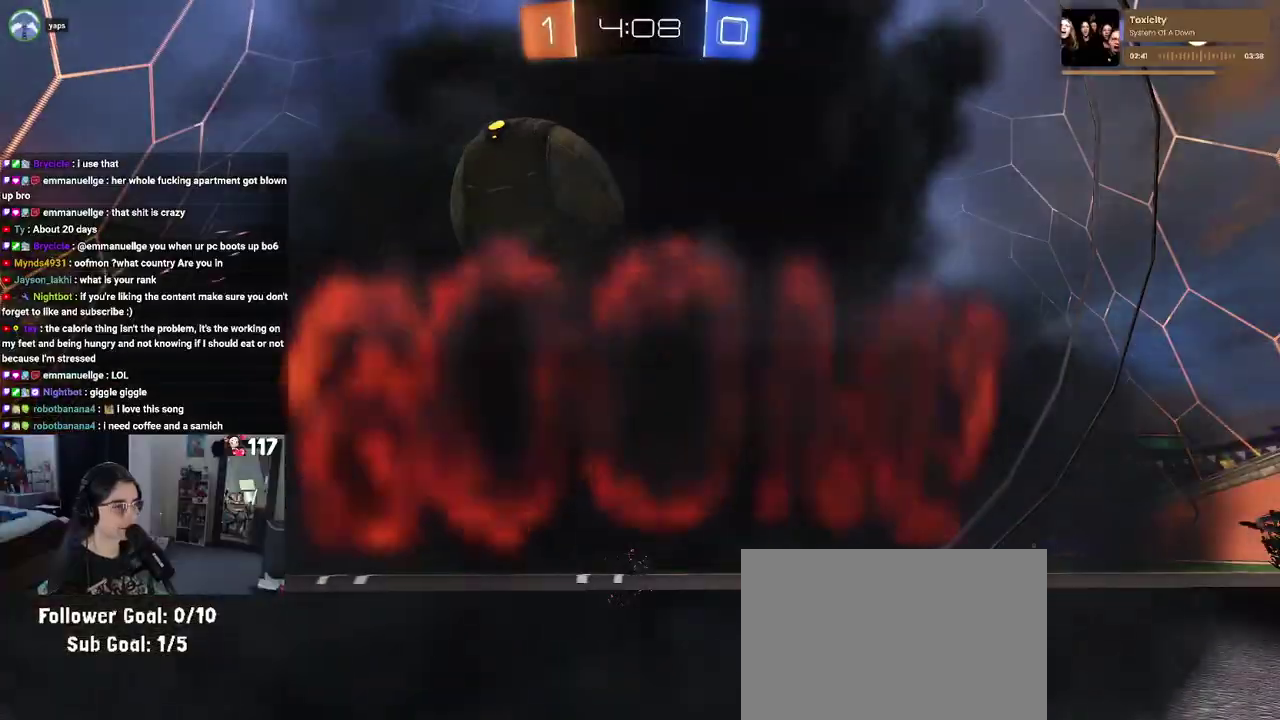
{"buttons": ["R2"], "left_stick": "center", "right_stick": "center", "events": []}
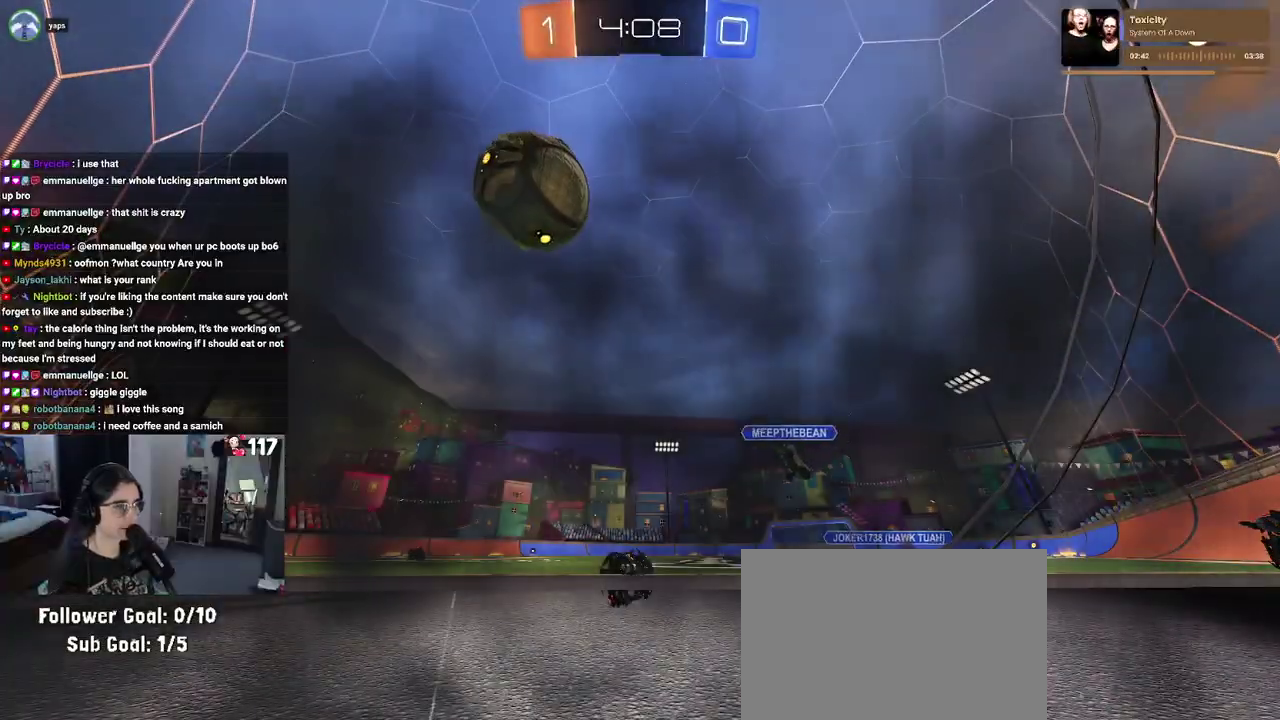
{"buttons": ["R2"], "left_stick": "center", "right_stick": "center", "events": []}
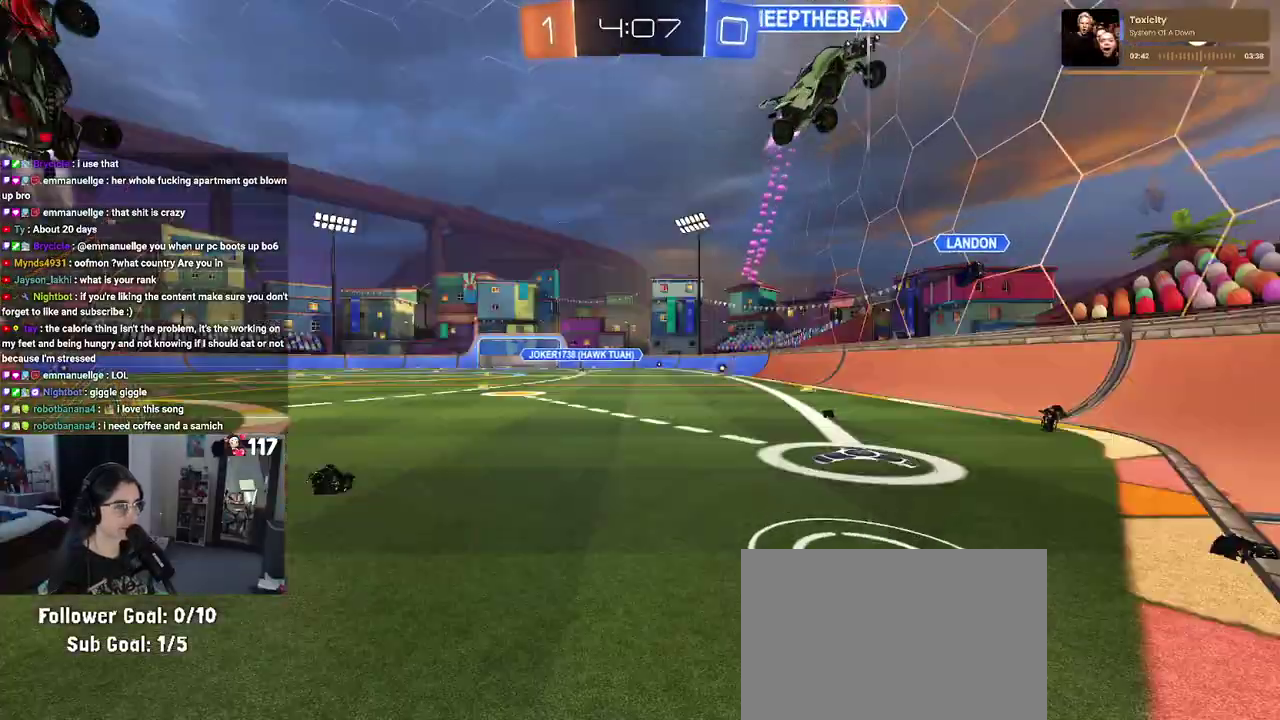
{"buttons": ["R2"], "left_stick": "up-left", "right_stick": "center", "events": [[467, "left_stick", "up-left"]]}
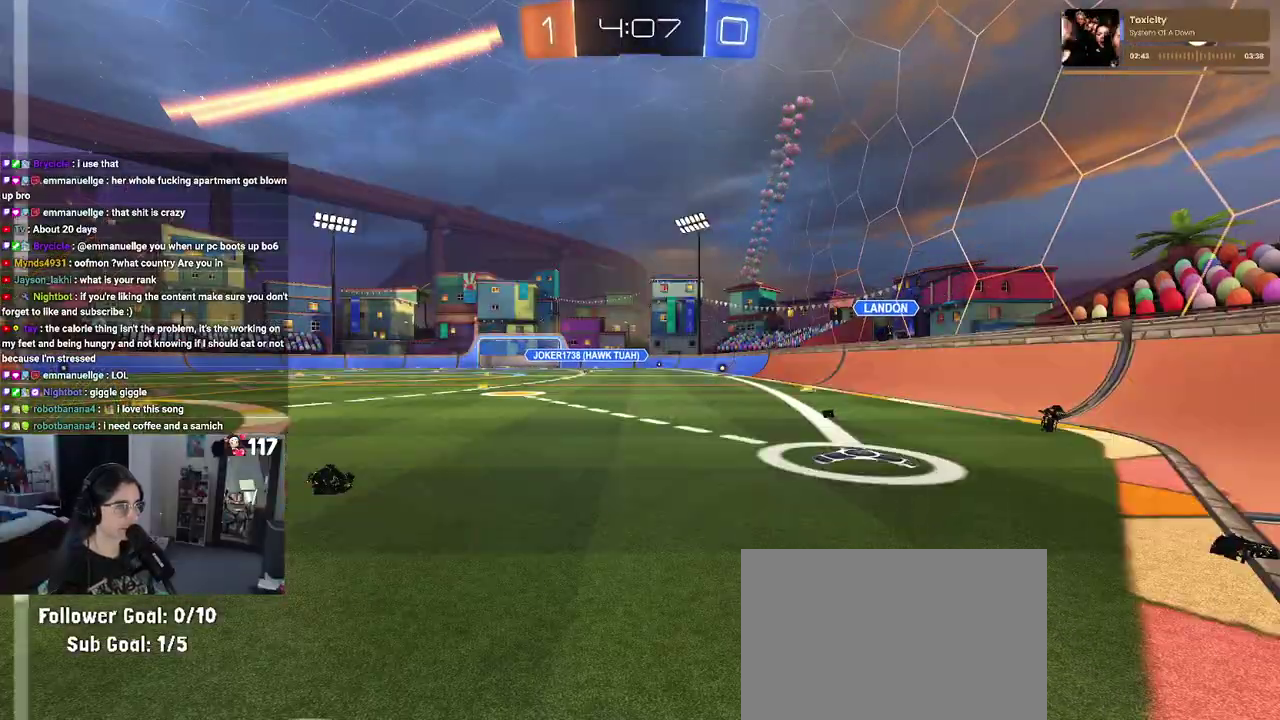
{"buttons": ["R2"], "left_stick": "center", "right_stick": "center", "events": [[233, "left_stick", "center"]]}
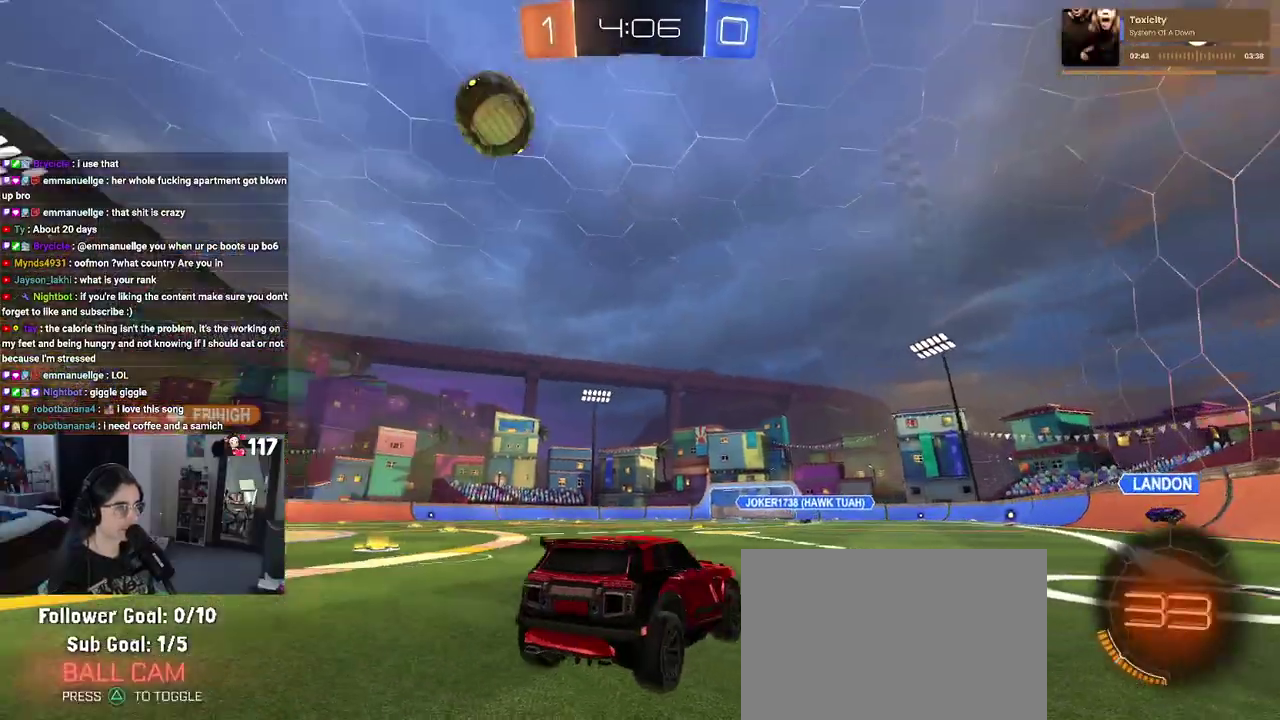
{"buttons": ["R2"], "left_stick": "left", "right_stick": "center", "events": [[217, "left_stick", "up-left"], [283, "left_stick", "left"]]}
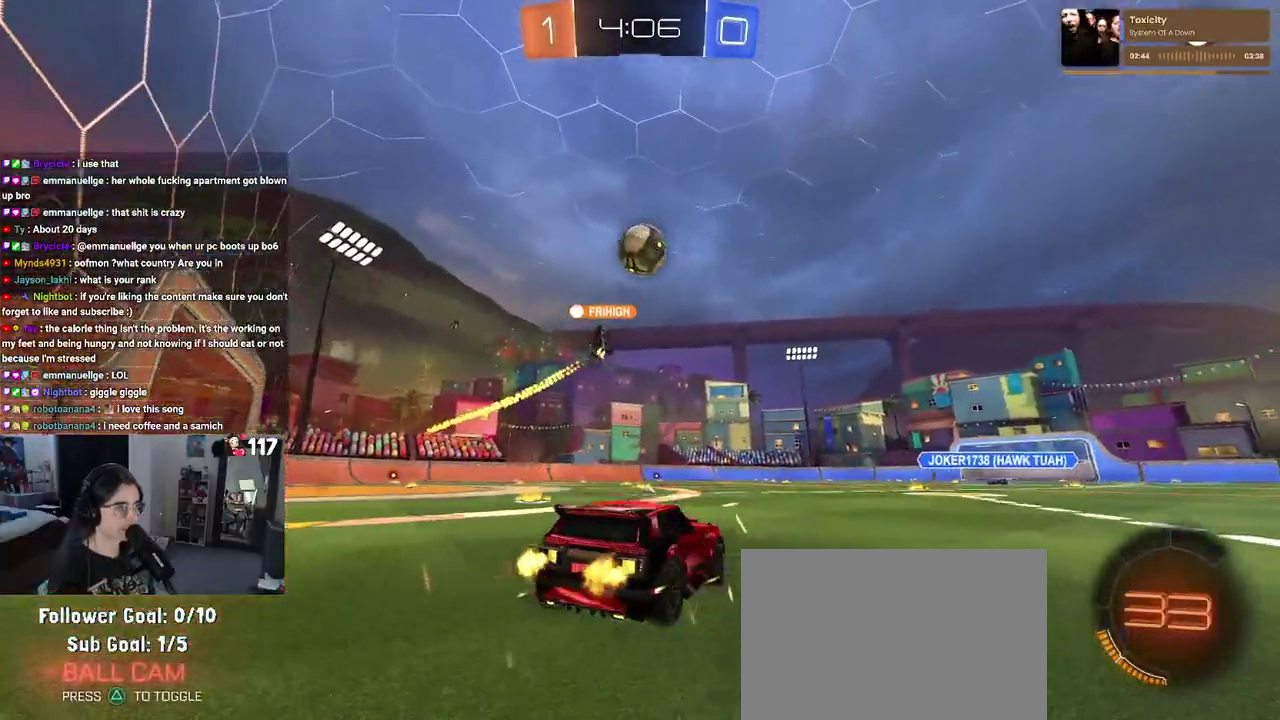
{"buttons": ["R2"], "left_stick": "center", "right_stick": "center", "events": [[67, "left_stick", "up-left"], [433, "left_stick", "center"]]}
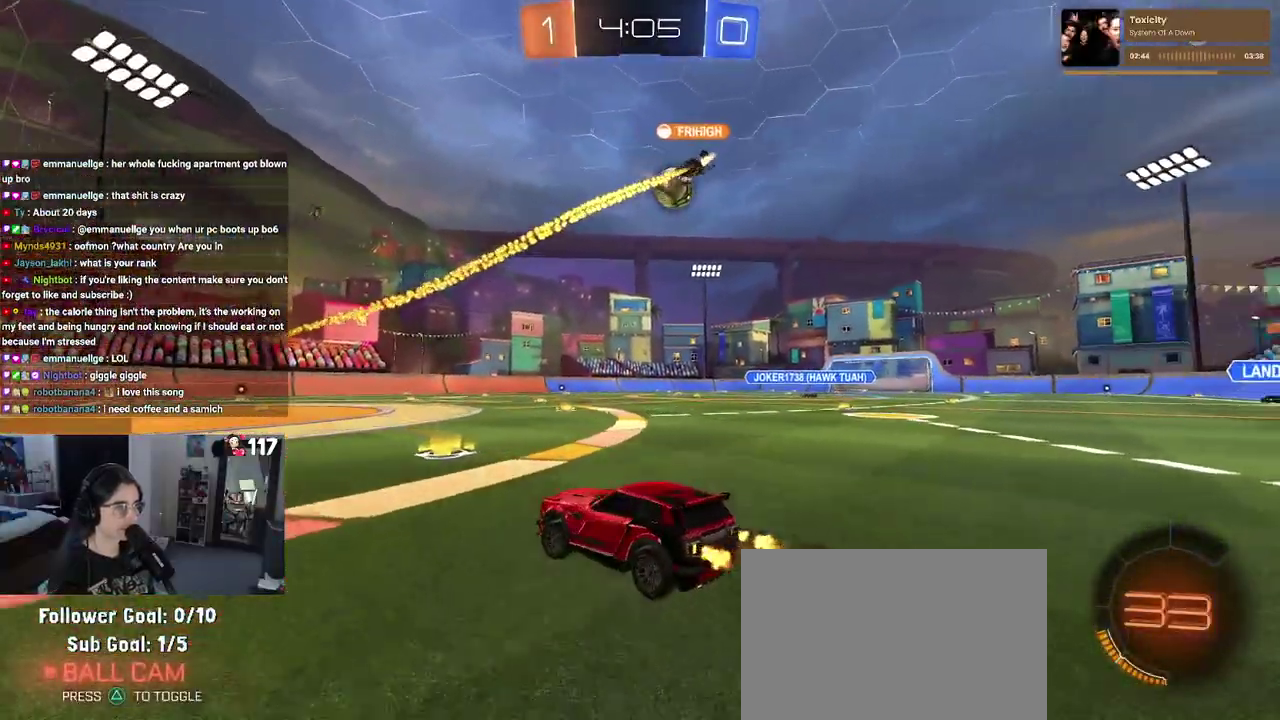
{"buttons": ["R2"], "left_stick": "up-right", "right_stick": "center", "events": [[133, "left_stick", "right"], [450, "left_stick", "up-right"]]}
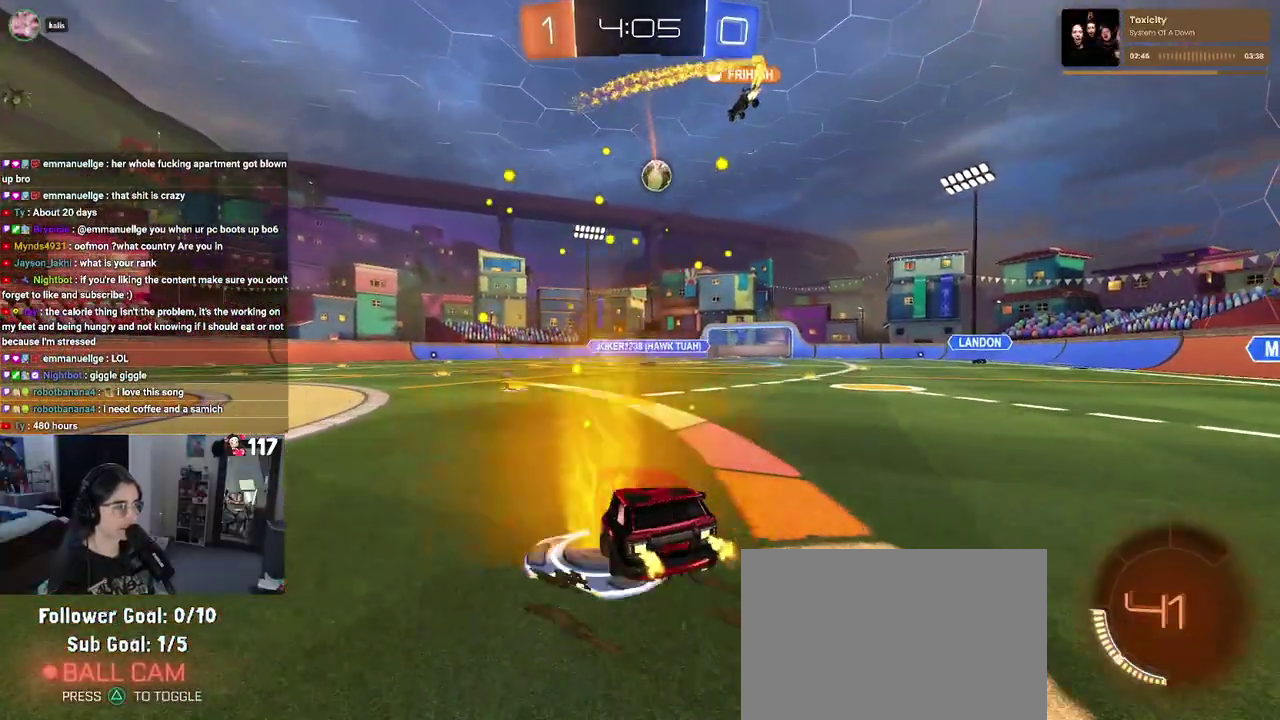
{"buttons": ["SQUARE", "R1", "R2"], "left_stick": "down-left", "right_stick": "center", "events": [[17, "R1", "down"], [50, "CROSS", "down"], [133, "left_stick", "up-left"], [150, "CROSS", "up"], [217, "CROSS", "down"], [283, "SQUARE", "down"], [317, "CROSS", "up"], [317, "left_stick", "down-left"], [367, "left_stick", "down"], [467, "left_stick", "down-left"]]}
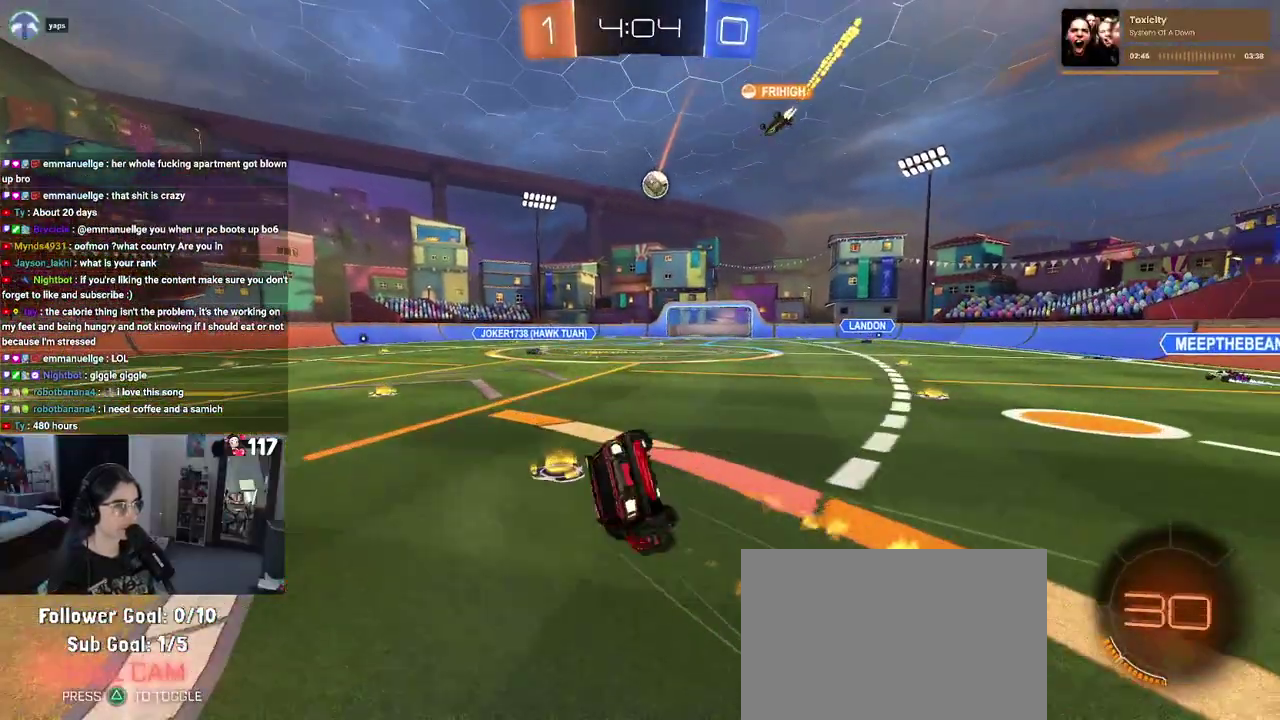
{"buttons": ["SQUARE", "R2"], "left_stick": "down-left", "right_stick": "center", "events": [[50, "left_stick", "left"], [267, "R1", "up"], [467, "left_stick", "down-left"]]}
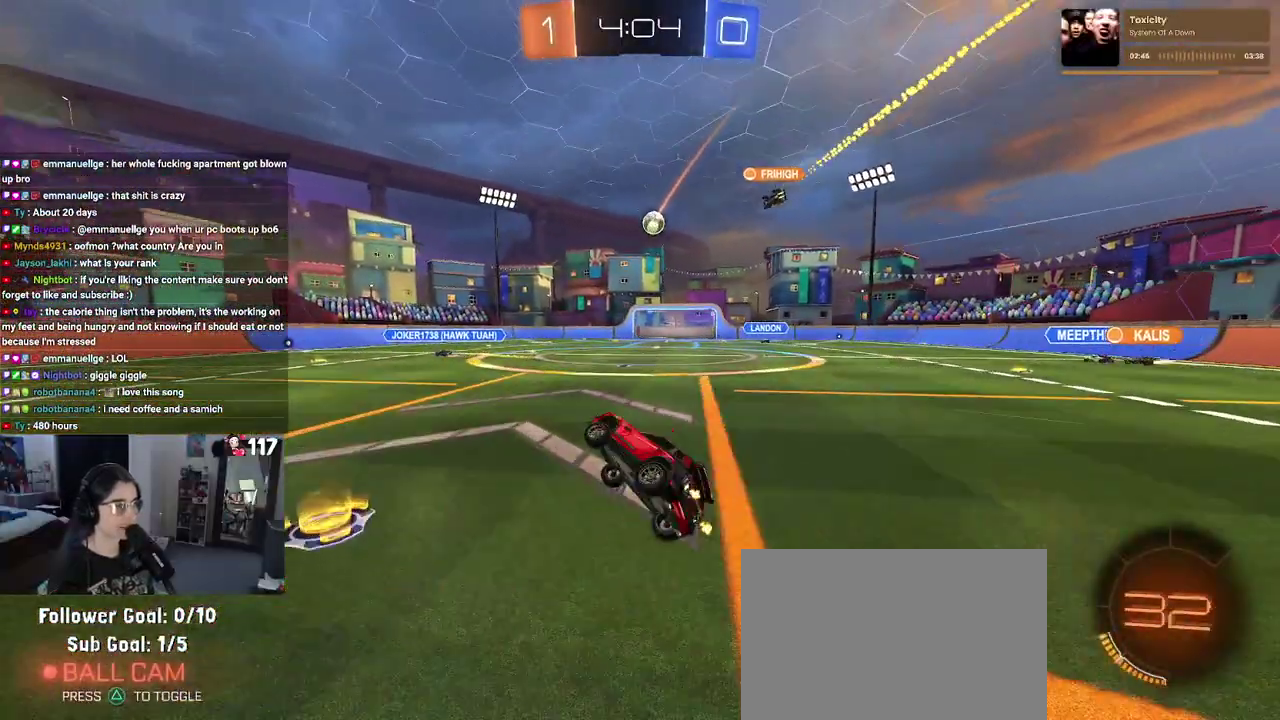
{"buttons": ["R1", "R2"], "left_stick": "left", "right_stick": "center", "events": [[33, "SQUARE", "up"], [83, "left_stick", "down"], [200, "left_stick", "center"], [400, "R1", "down"], [433, "left_stick", "left"]]}
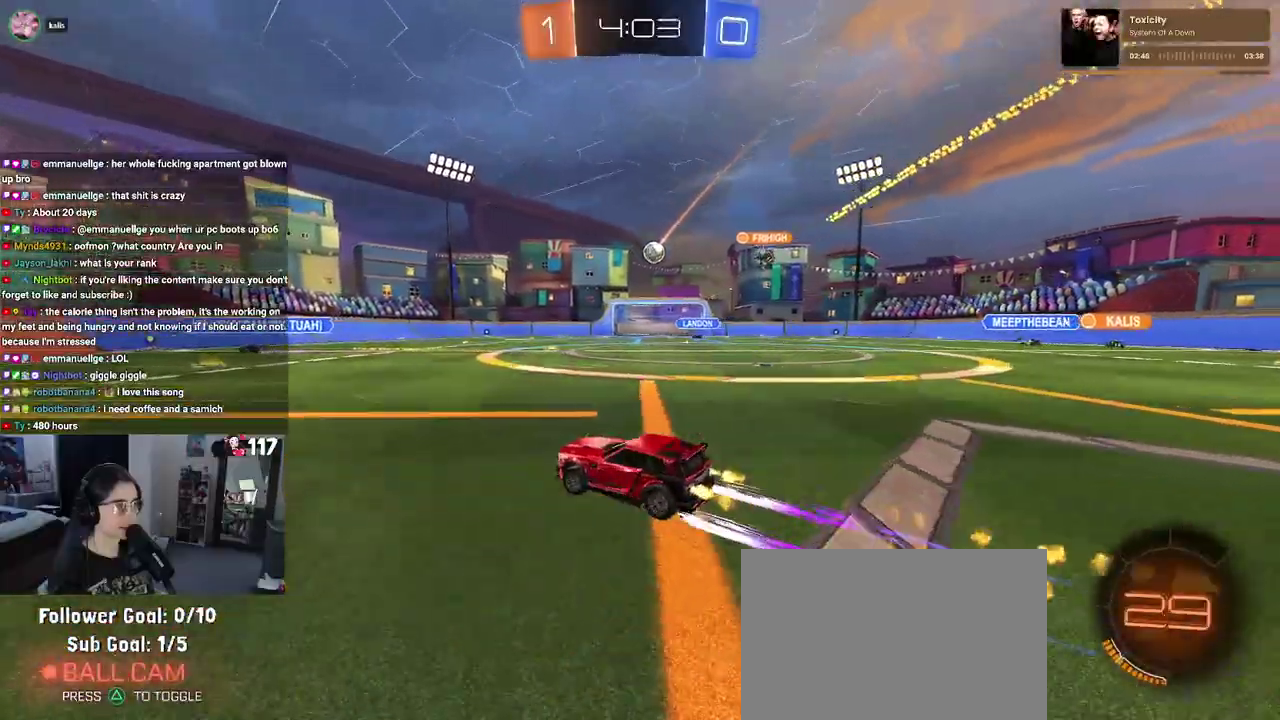
{"buttons": ["R2"], "left_stick": "left", "right_stick": "center", "events": [[367, "R1", "up"]]}
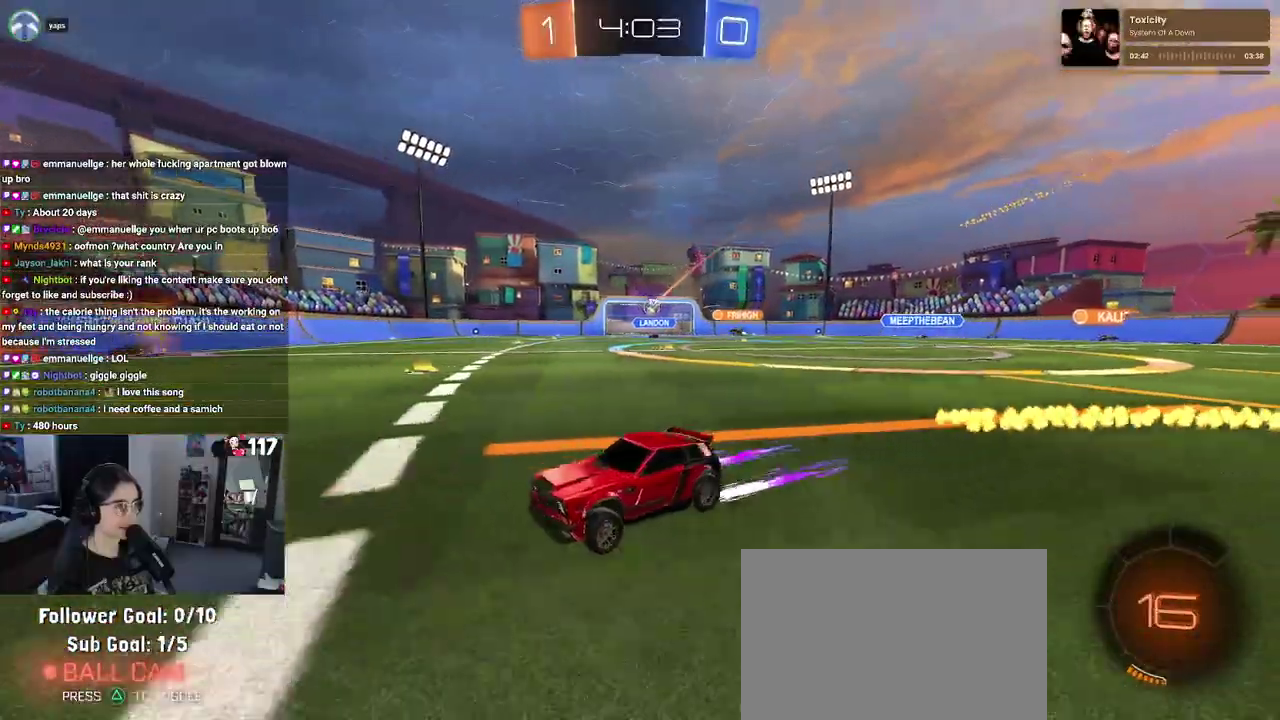
{"buttons": ["R2"], "left_stick": "center", "right_stick": "center", "events": [[183, "left_stick", "center"]]}